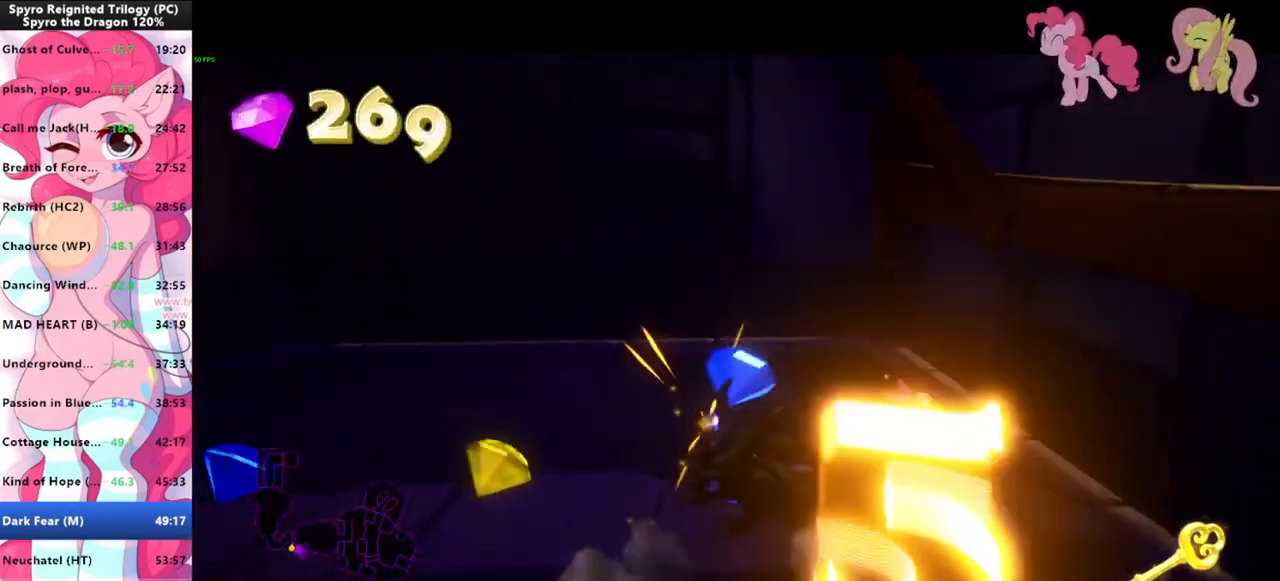
Gameplay with keyboard and mouse; each line is a JSON object with the keys and mouse buttons held at the frame after it. "events" lists presses ("down") and releases ("up") of "1", "3", "a", "d", "e", "f", "g", "q", "s", "shift", "space", "tab", "w", "mouse_left", "mouse_wheel" and "mouse_right" between this image and that frame as [ms after this image, input, new state], when the widget could be followed in between. "mouse_left", "mouse_wheel", "mouse_right" = the "left", "wheel", "right" buttons of the "mouse" list. No other keys are recorded. "wheel" means that the mouse wheel is clicked or scrolled. Mouse movement is not recorded.
{"keys": ["shift", "w"], "mouse": [], "events": [[266, "w", "down"], [466, "shift", "down"]]}
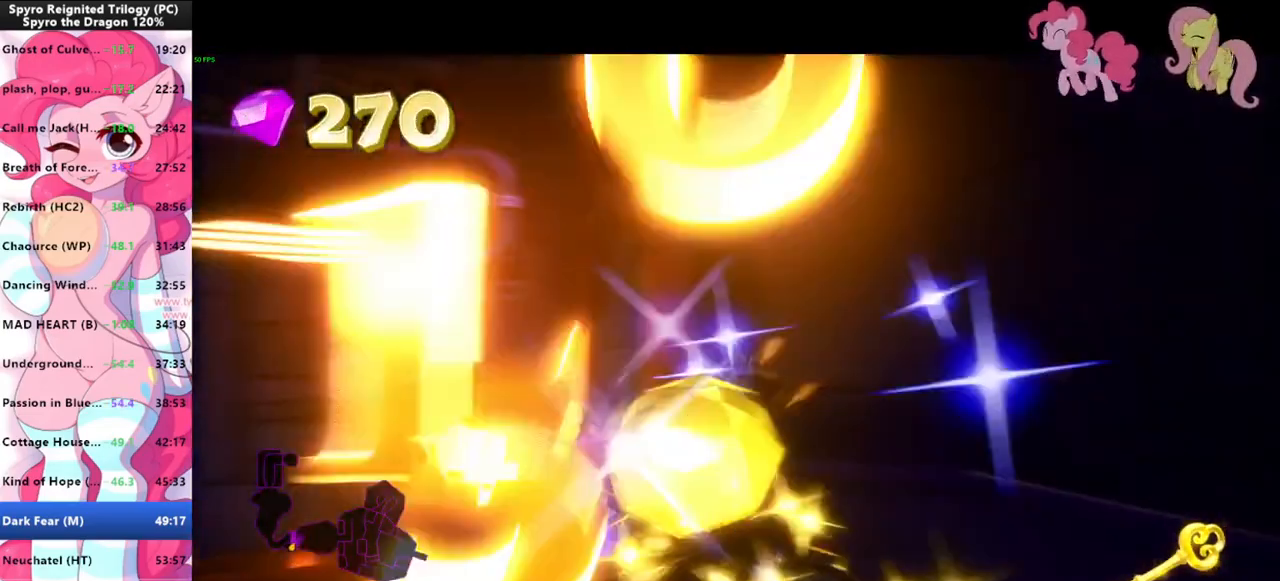
{"keys": ["shift"], "mouse": [], "events": [[66, "w", "up"], [100, "a", "down"], [200, "a", "up"]]}
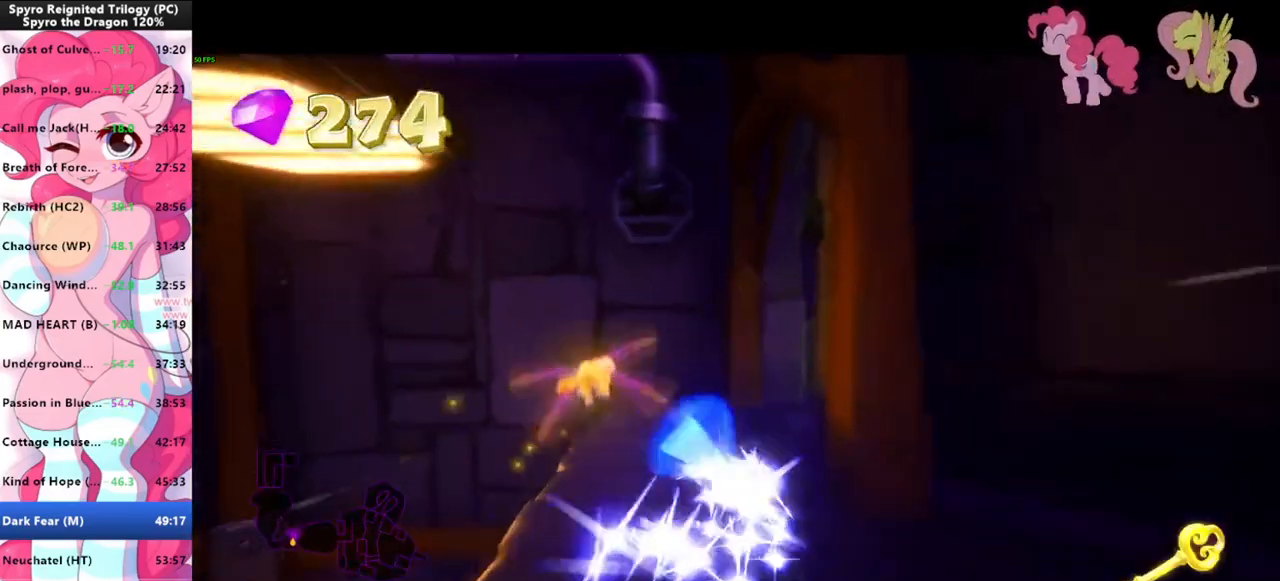
{"keys": [], "mouse": [], "events": [[433, "shift", "up"]]}
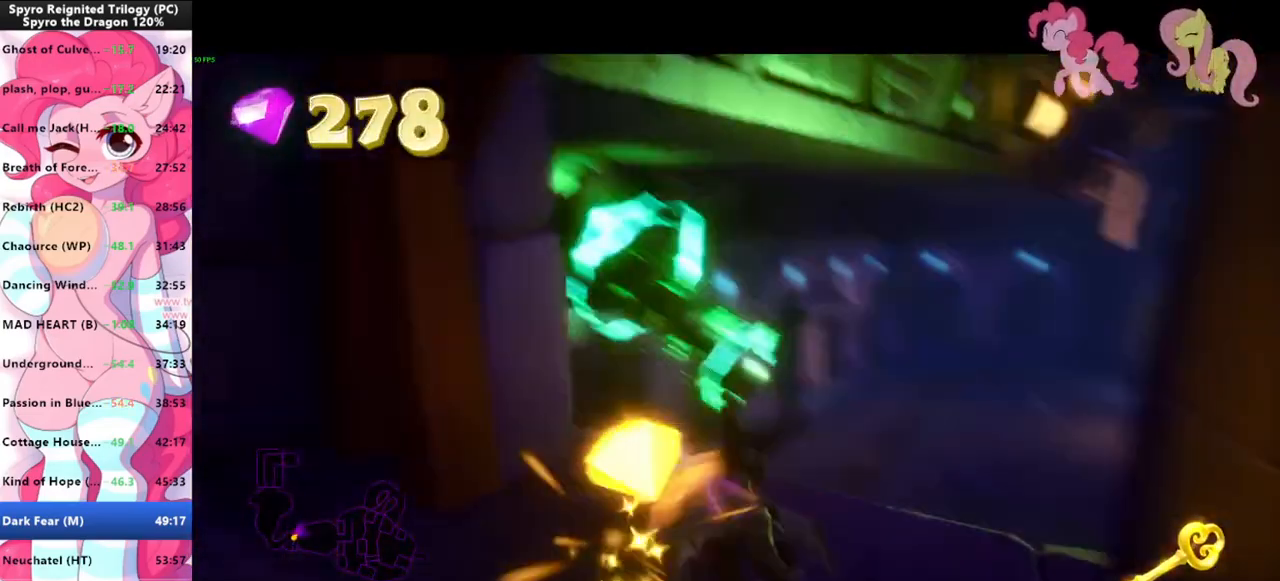
{"keys": ["d", "shift"], "mouse": [], "events": [[33, "s", "down"], [100, "a", "down"], [333, "s", "up"], [366, "shift", "down"], [466, "a", "up"], [500, "d", "down"]]}
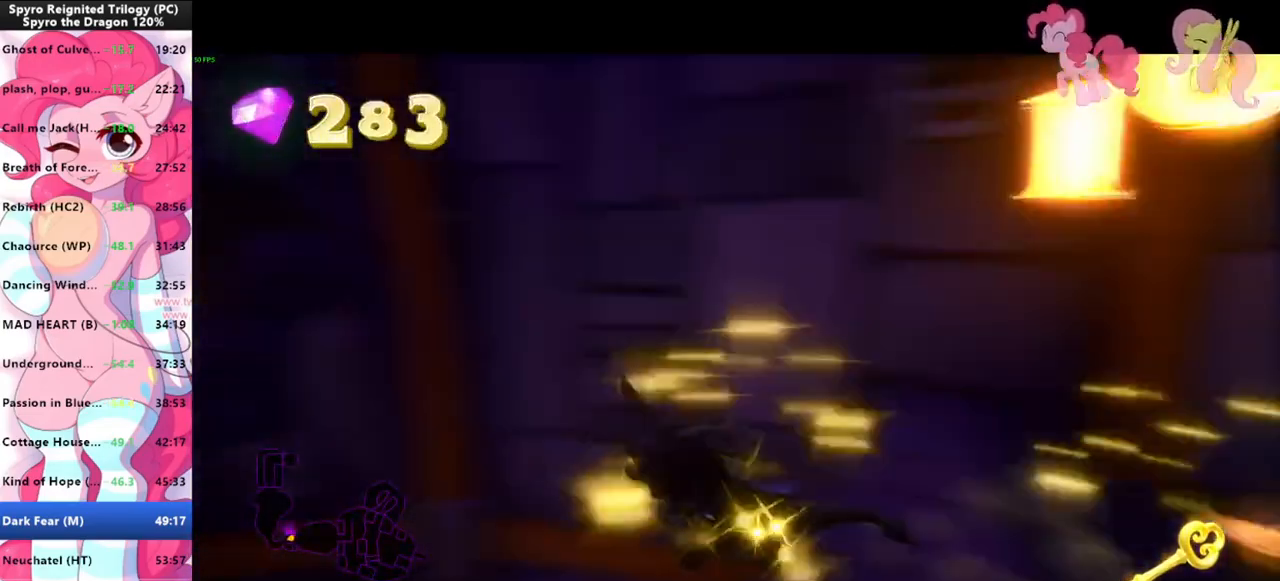
{"keys": ["a", "shift"], "mouse": [], "events": [[366, "d", "up"], [433, "a", "down"]]}
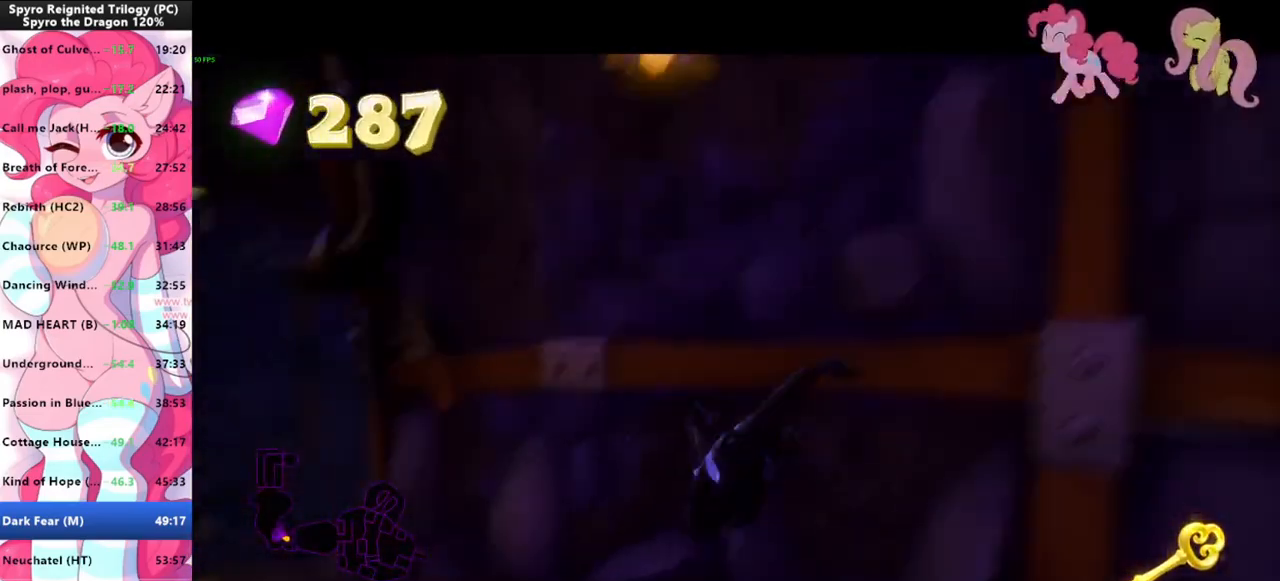
{"keys": ["shift"], "mouse": [], "events": [[366, "a", "up"]]}
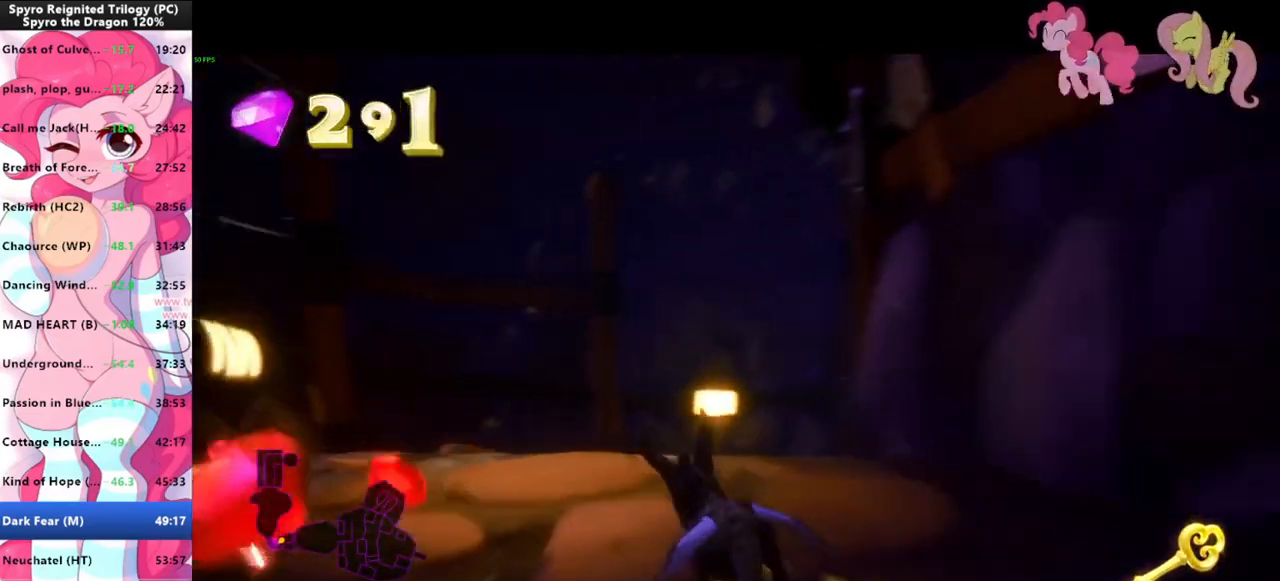
{"keys": ["w"], "mouse": [], "events": [[233, "shift", "up"], [266, "a", "down"], [500, "a", "up"], [500, "w", "down"]]}
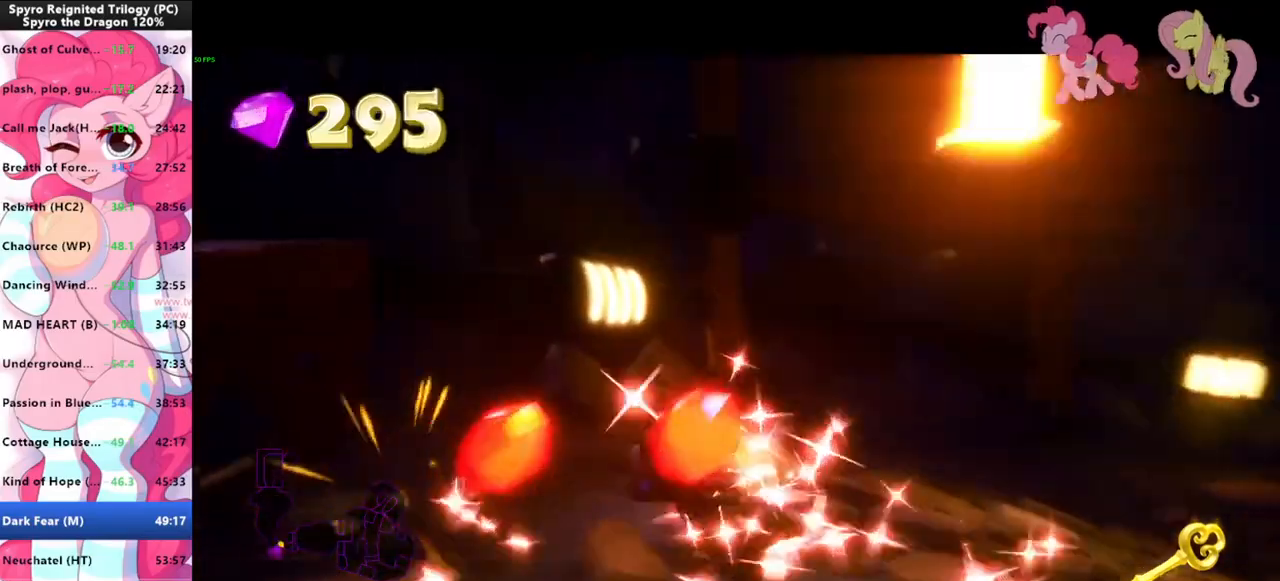
{"keys": ["d", "shift", "w"], "mouse": [], "events": [[133, "d", "down"], [333, "shift", "down"], [400, "d", "up"], [466, "d", "down"]]}
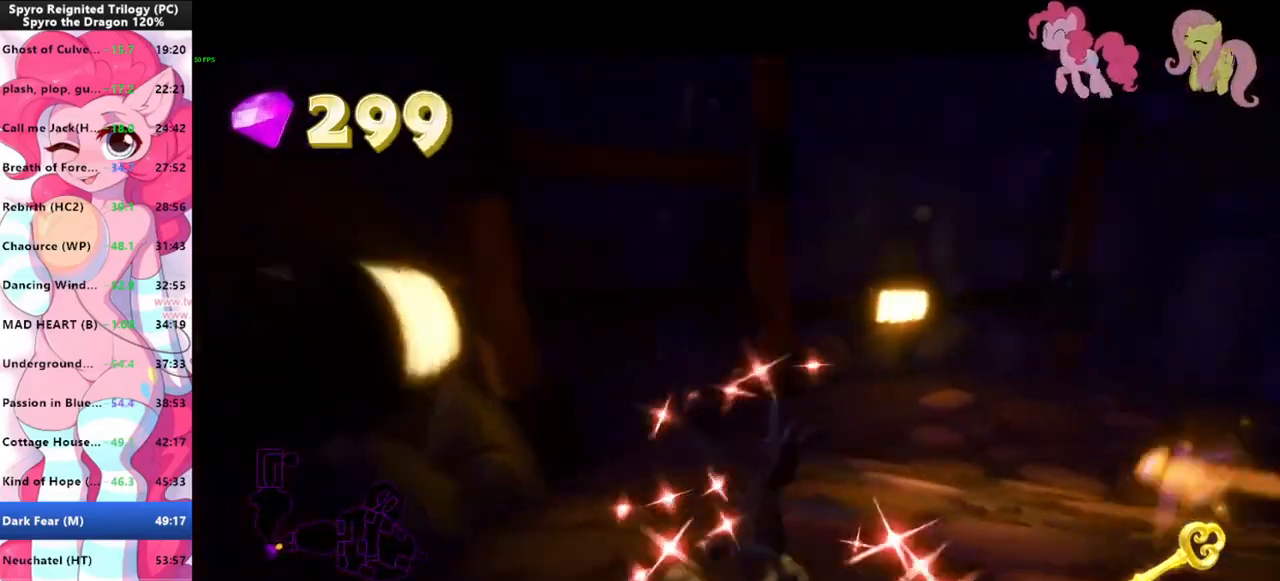
{"keys": ["shift"], "mouse": [], "events": [[66, "w", "up"], [266, "d", "up"]]}
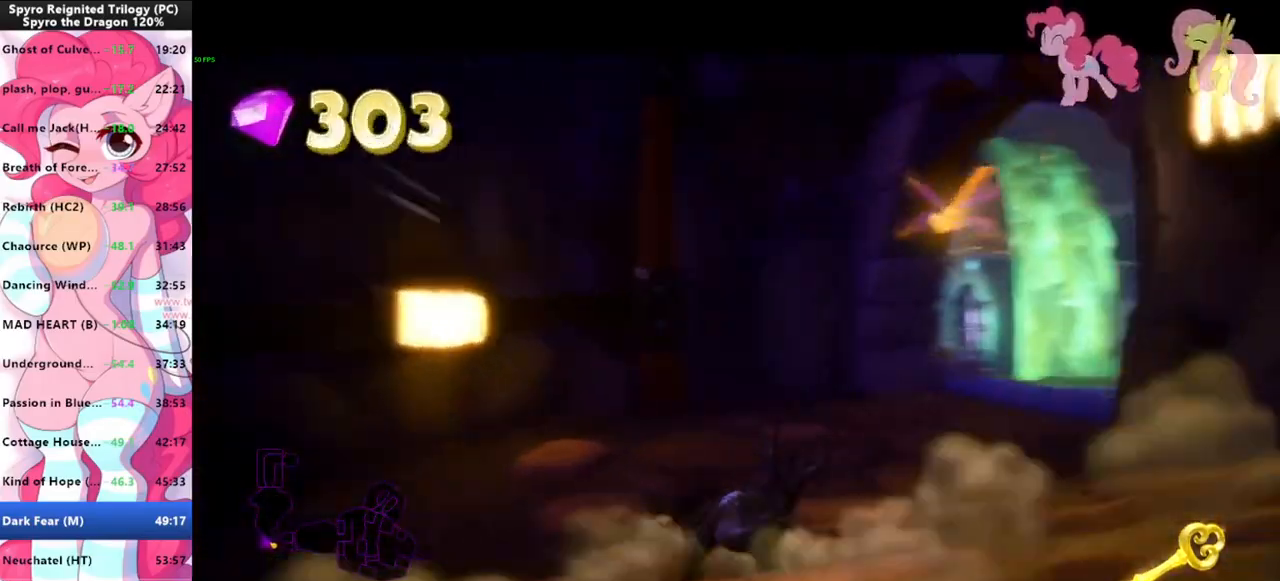
{"keys": ["shift"], "mouse": [], "events": [[100, "d", "down"], [166, "d", "up"]]}
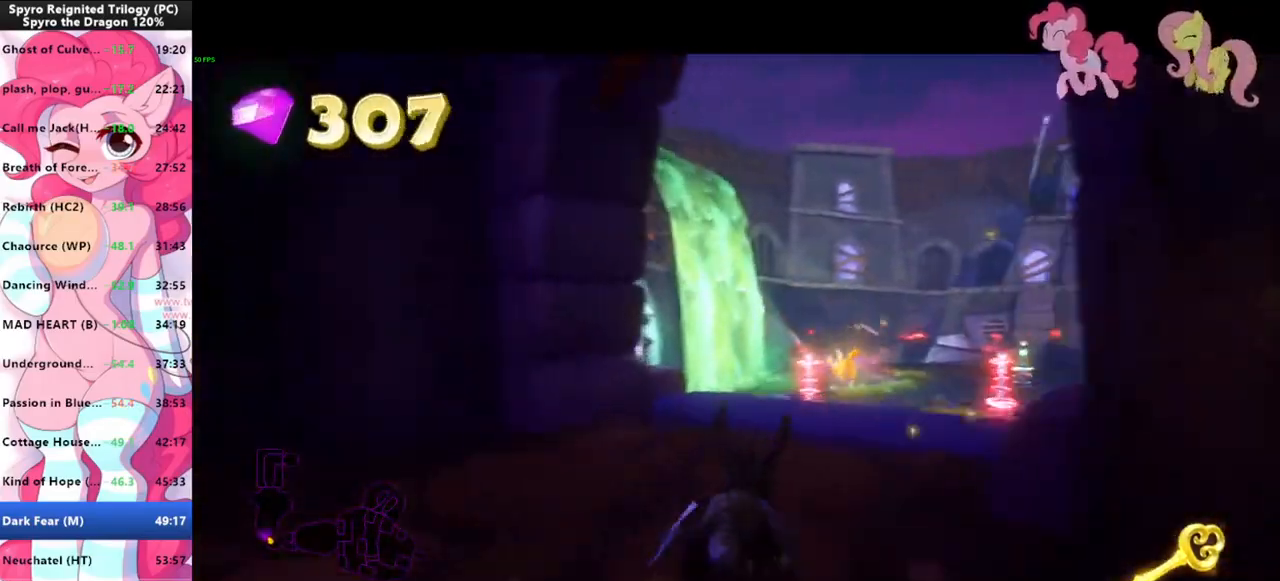
{"keys": ["shift"], "mouse": [], "events": []}
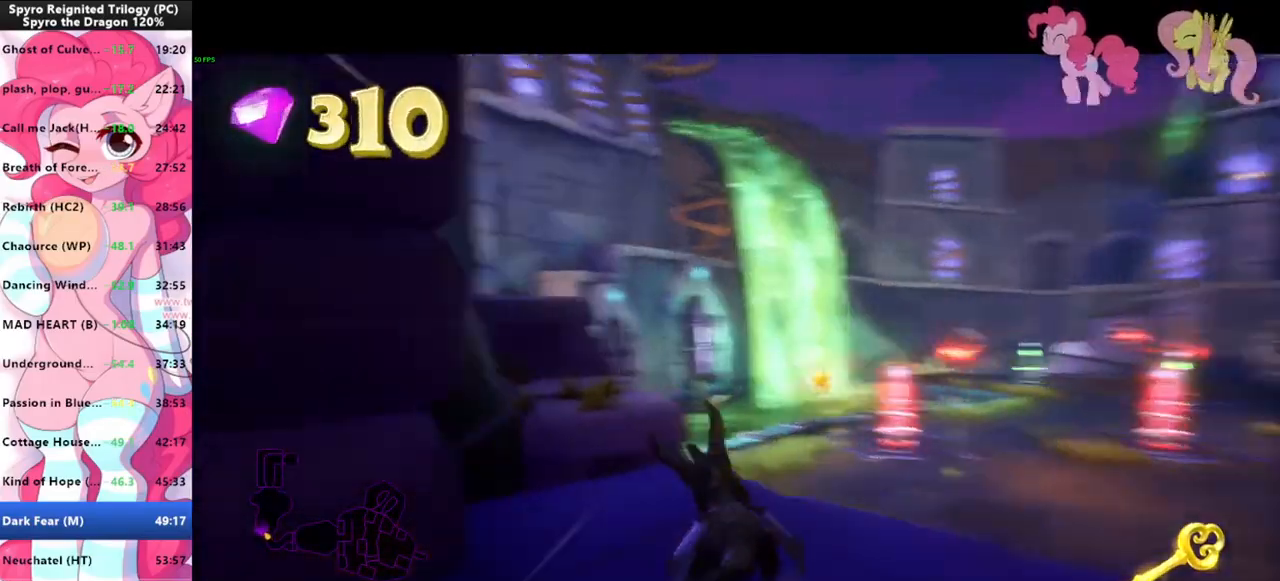
{"keys": ["shift"], "mouse": [], "events": [[166, "space", "down"], [266, "space", "up"]]}
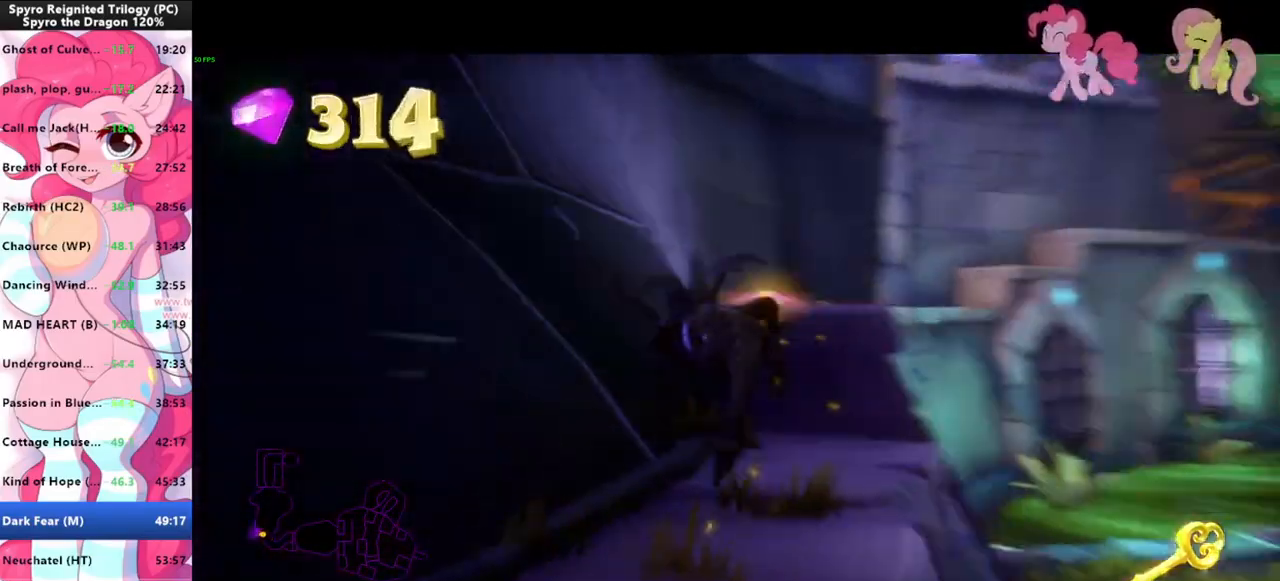
{"keys": ["space", "w"], "mouse": [], "events": [[166, "shift", "up"], [166, "w", "down"], [266, "space", "down"]]}
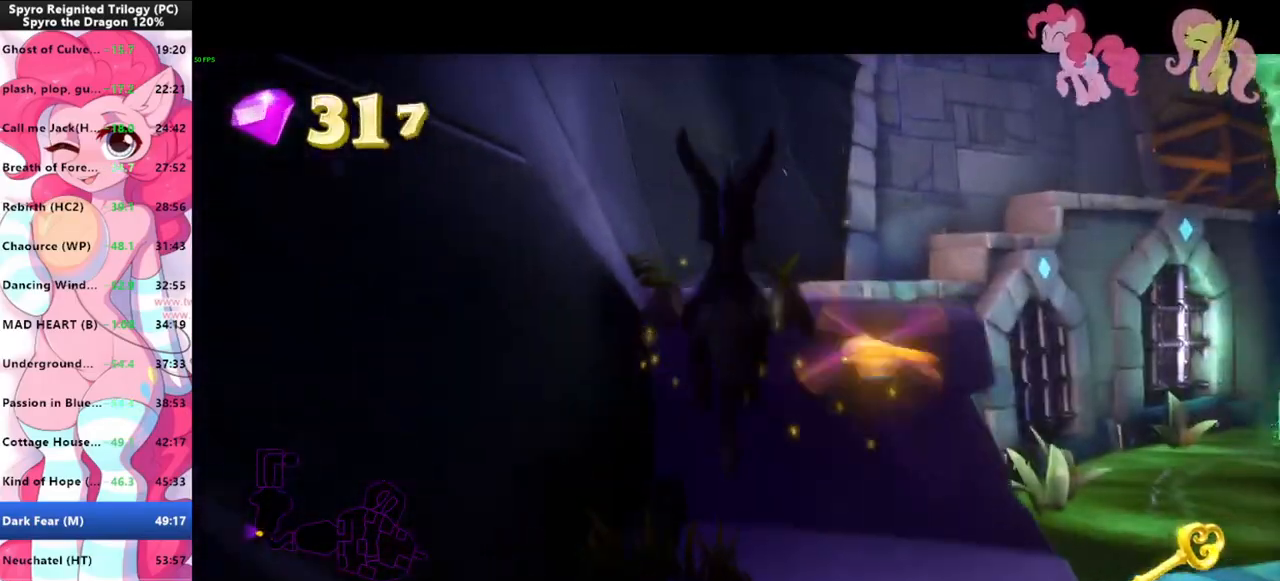
{"keys": ["shift"], "mouse": [], "events": [[66, "space", "up"], [100, "shift", "down"], [200, "w", "up"]]}
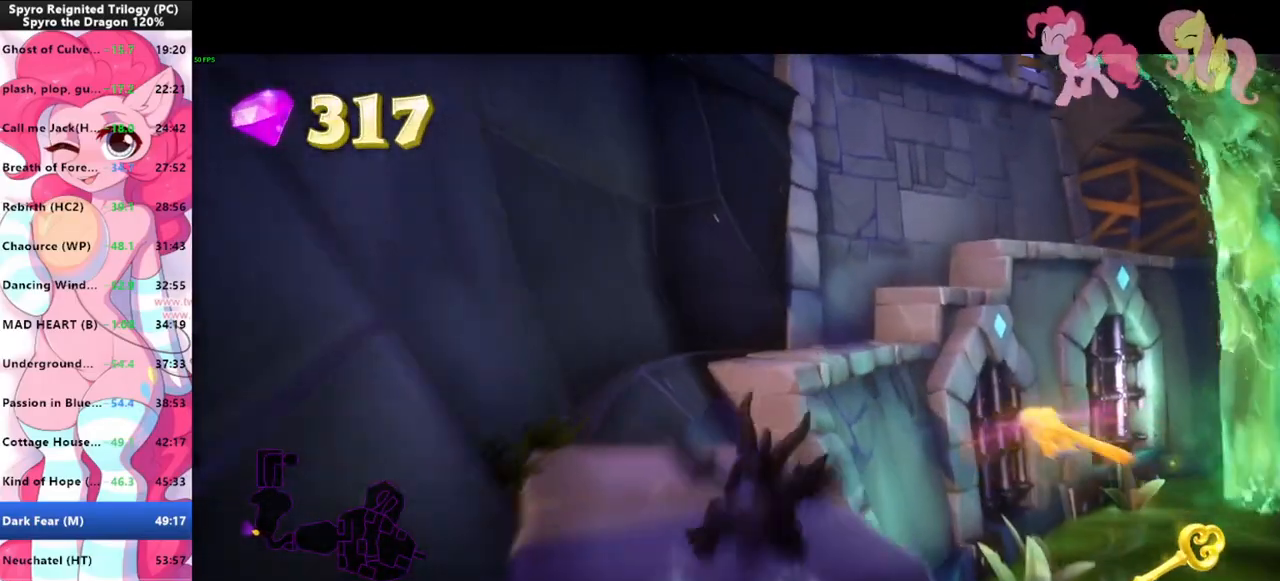
{"keys": ["w"], "mouse": [], "events": [[166, "space", "down"], [433, "space", "up"], [433, "w", "down"], [500, "shift", "up"]]}
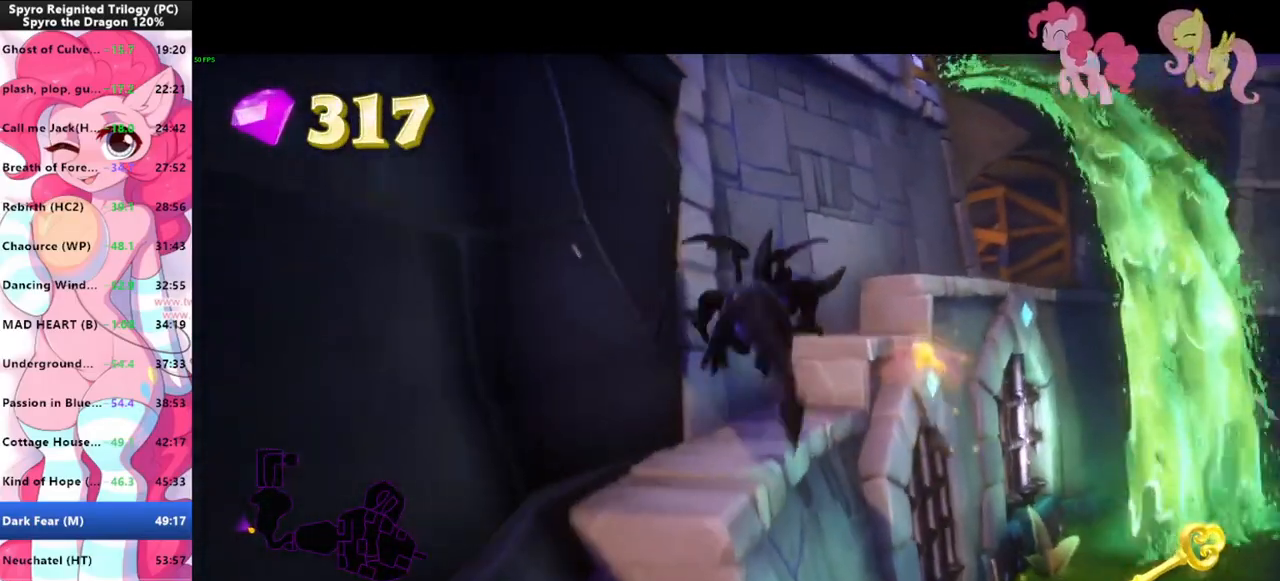
{"keys": ["shift", "w"], "mouse": [], "events": [[133, "space", "down"], [233, "space", "up"], [466, "shift", "down"]]}
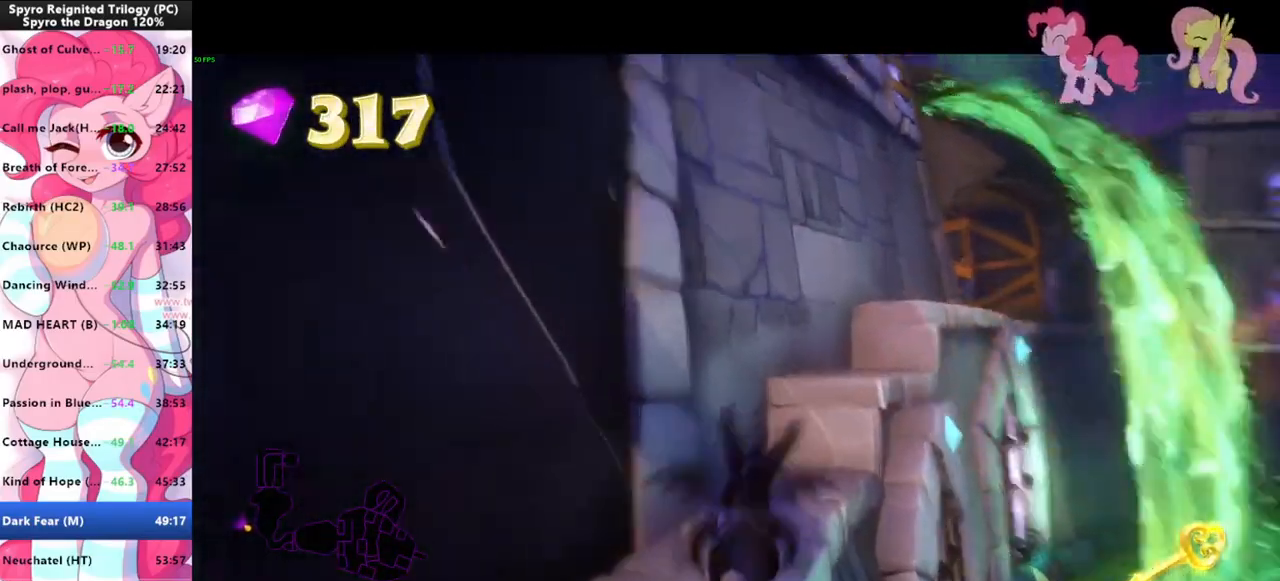
{"keys": ["shift", "space"], "mouse": [], "events": [[66, "w", "up"], [233, "space", "down"]]}
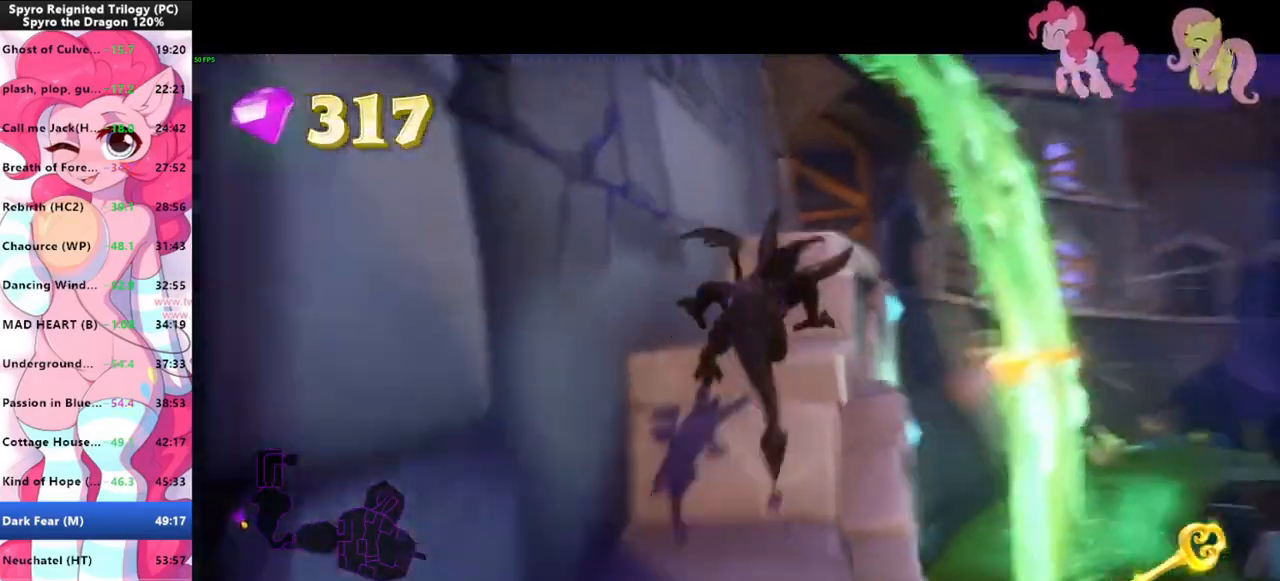
{"keys": ["shift", "space"], "mouse": [], "events": [[33, "space", "up"], [300, "space", "down"]]}
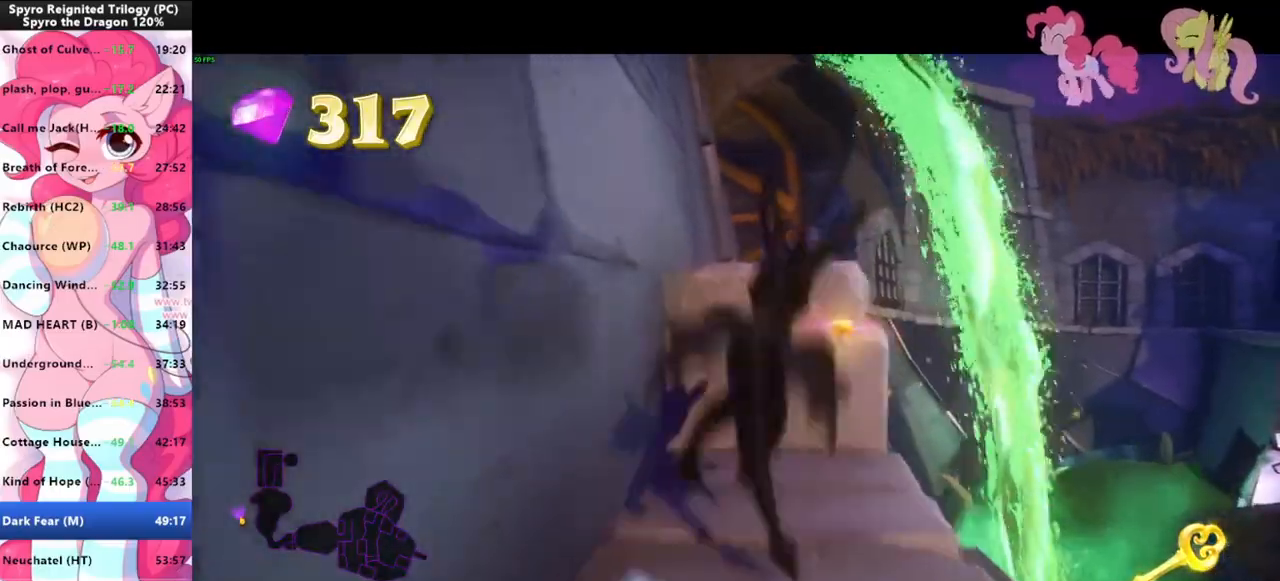
{"keys": ["shift"], "mouse": [], "events": [[166, "space", "up"]]}
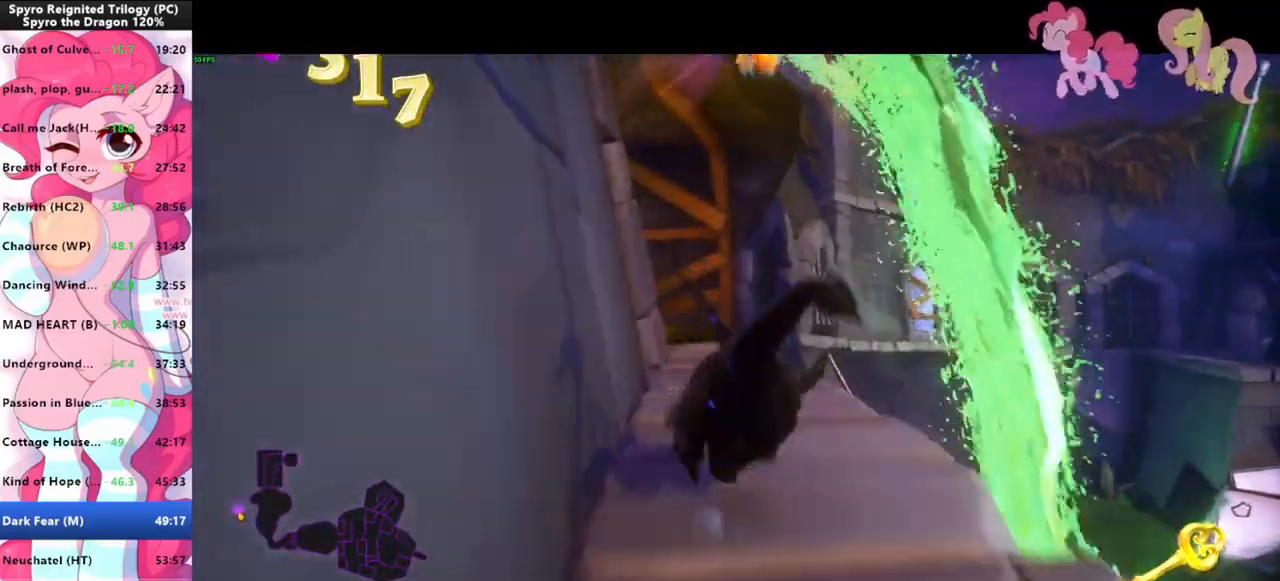
{"keys": ["shift"], "mouse": [], "events": []}
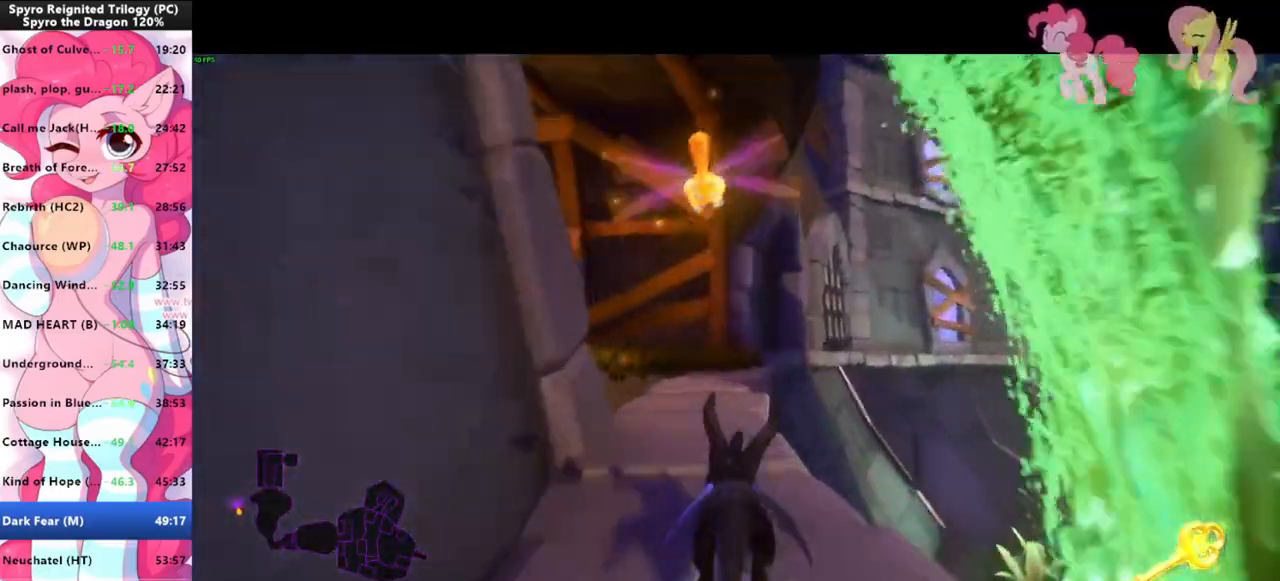
{"keys": ["shift"], "mouse": [], "events": []}
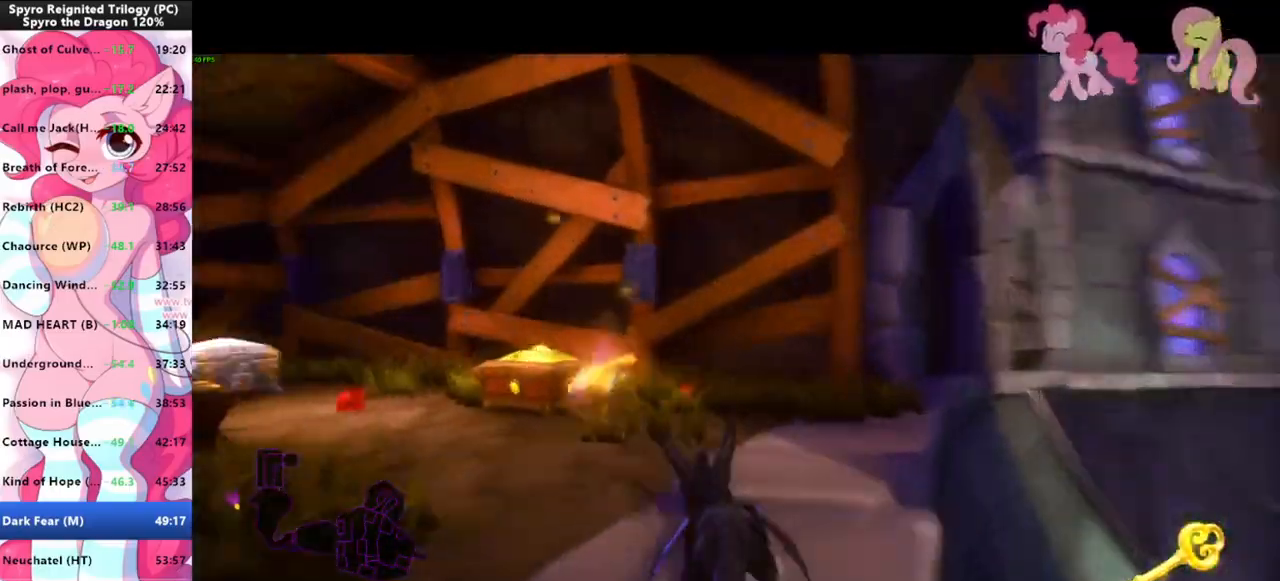
{"keys": ["shift"], "mouse": [], "events": [[366, "space", "down"], [500, "space", "up"]]}
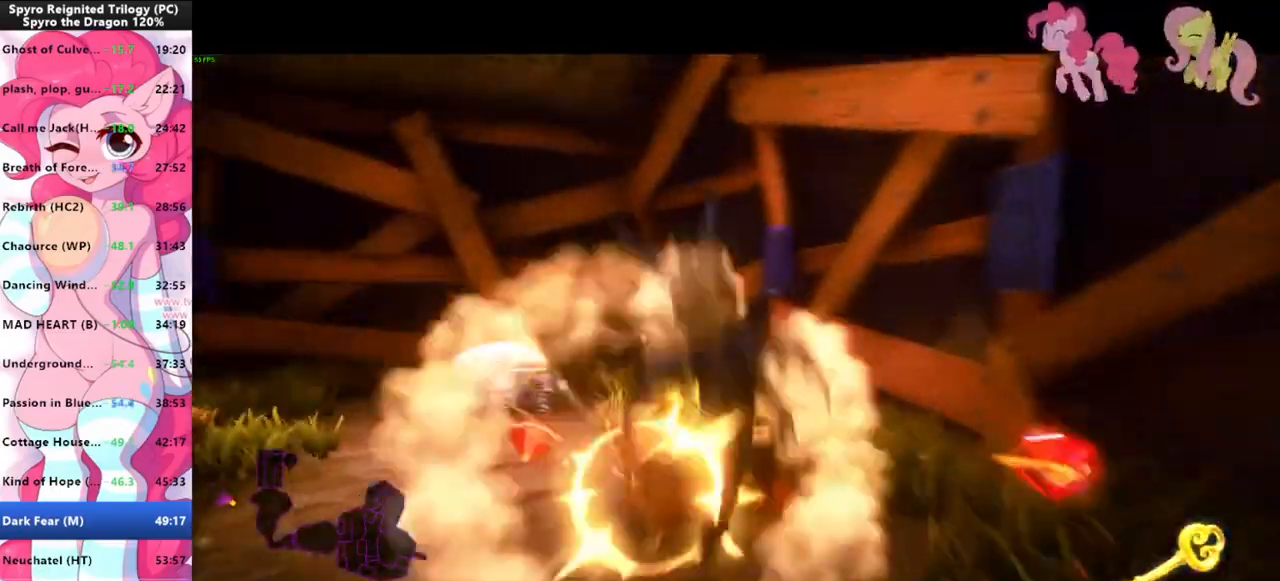
{"keys": ["shift", "w"], "mouse": [], "events": [[66, "s", "down"], [100, "shift", "up"], [200, "a", "down"], [200, "s", "up"], [300, "w", "down"], [333, "a", "up"], [433, "shift", "down"]]}
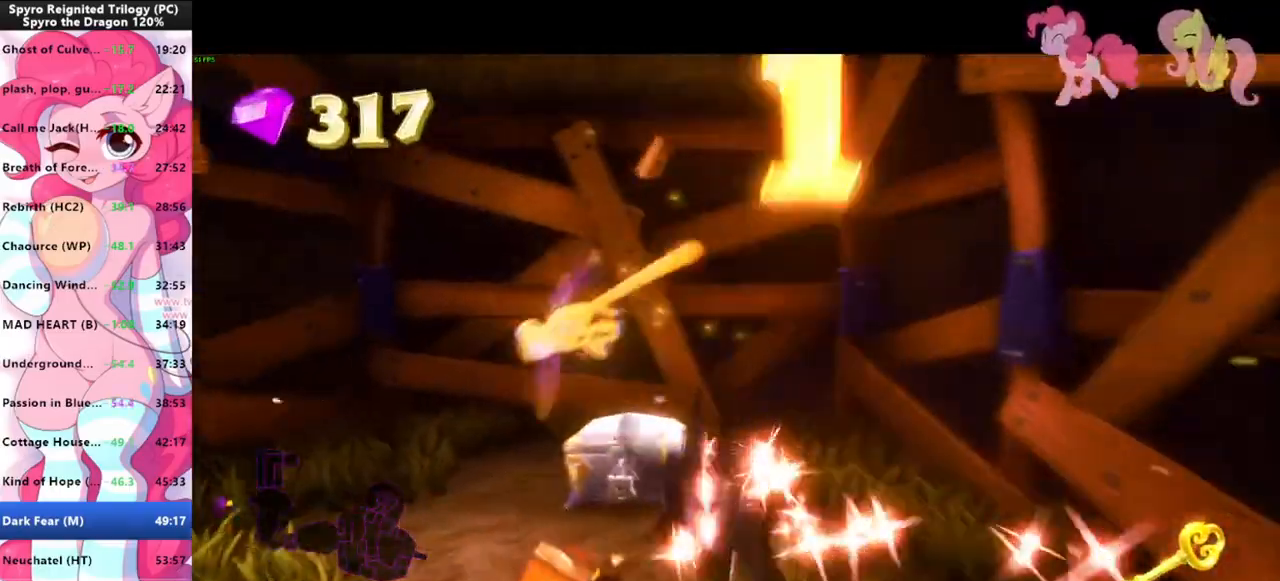
{"keys": [], "mouse": [], "events": [[33, "w", "up"], [400, "shift", "up"]]}
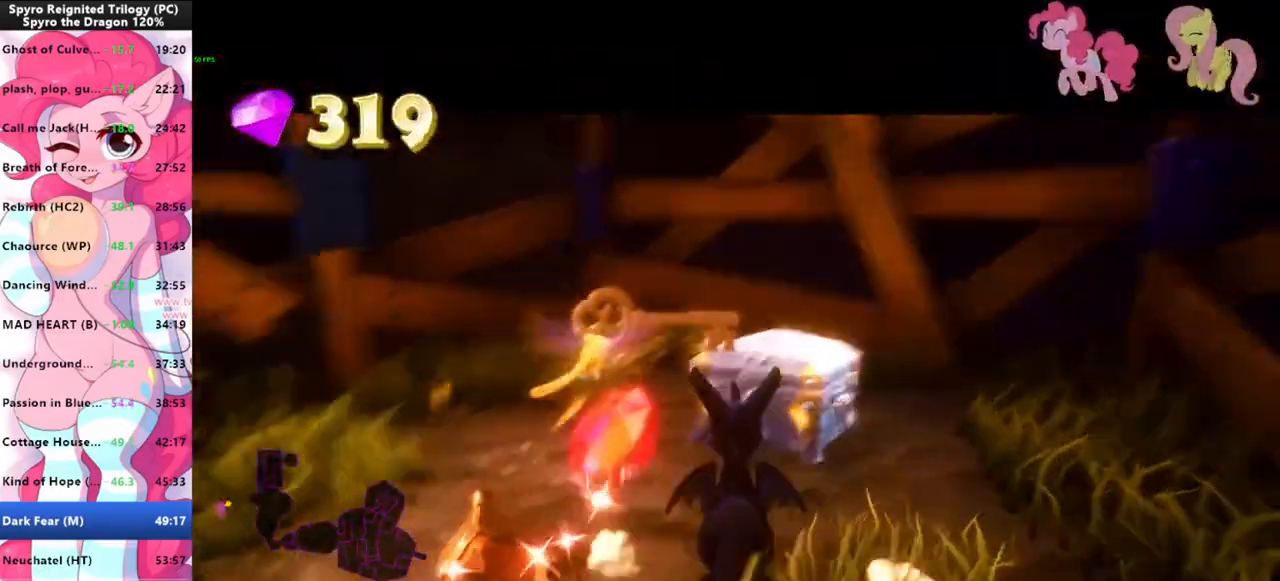
{"keys": [], "mouse": [], "events": []}
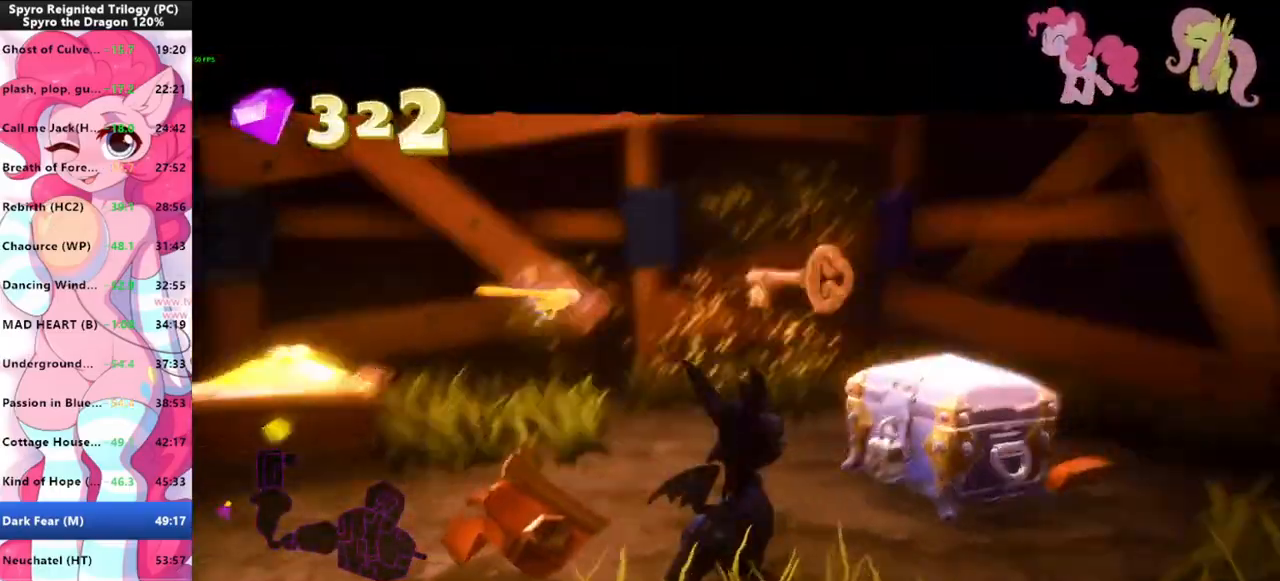
{"keys": [], "mouse": [], "events": []}
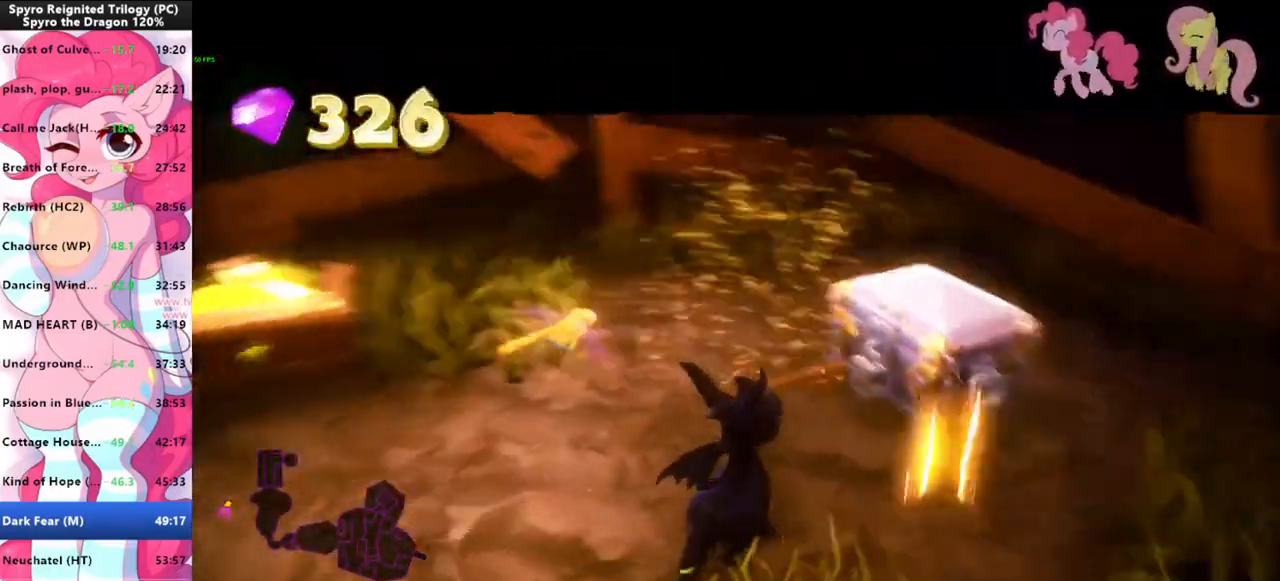
{"keys": [], "mouse": [], "events": []}
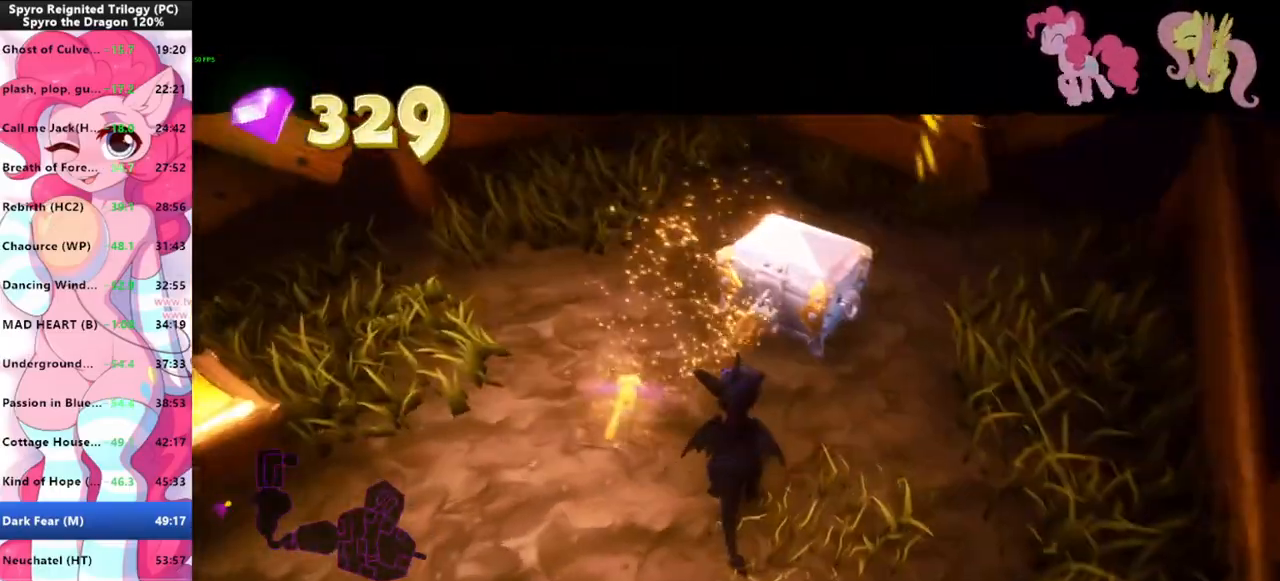
{"keys": [], "mouse": [], "events": []}
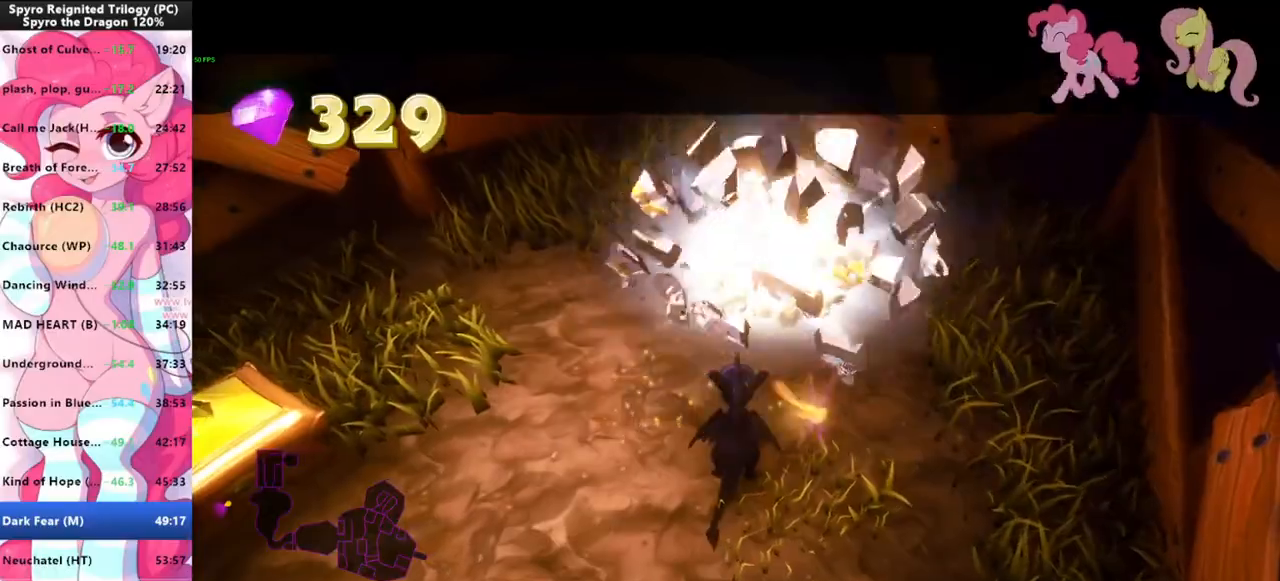
{"keys": [], "mouse": [], "events": [[66, "w", "down"], [233, "d", "down"], [333, "d", "up"], [333, "w", "up"]]}
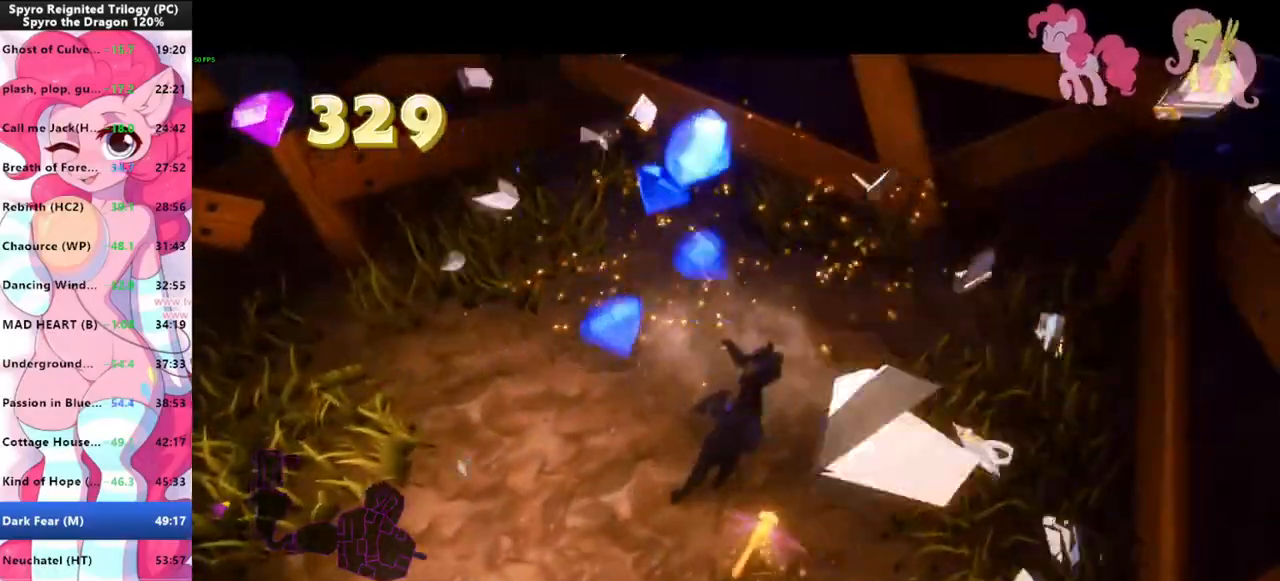
{"keys": [], "mouse": [], "events": []}